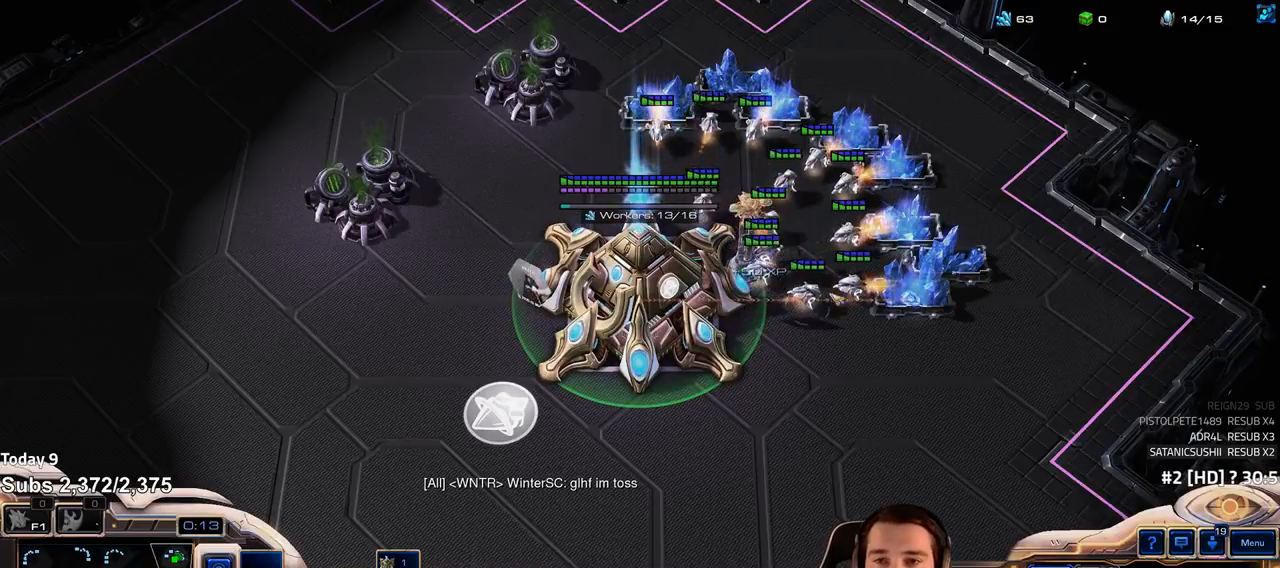
Gameplay with keyboard; each line is a JSON object with the keys held at the frame after it. "events" lists presses ("down") and releases ("up") of "1", "2", "3", "4", "5", "6", "a", "alt", "b", "c", "caps_lock", "ctrl", "d", "e", "f", "f1", "f2", "f3", "f4", "f5", "f6", "g", "q", "r", "s", "shift", "space", "super", "t", "tab", "v", "w", "x" and "z" between this image and that frame as [ms after this image, input, new state], when the widget could be followed in between. No other keys are recorded. Mouse input is not recorded. Not read: escape tilde.
{"keys": [], "events": [[17, "4", "down"], [50, "2", "up"], [83, "4", "up"], [100, "1", "up"], [150, "4", "down"], [217, "4", "up"], [233, "1", "down"], [267, "2", "down"], [317, "2", "up"], [317, "4", "down"], [367, "4", "up"], [383, "1", "up"], [433, "4", "down"], [500, "4", "up"]]}
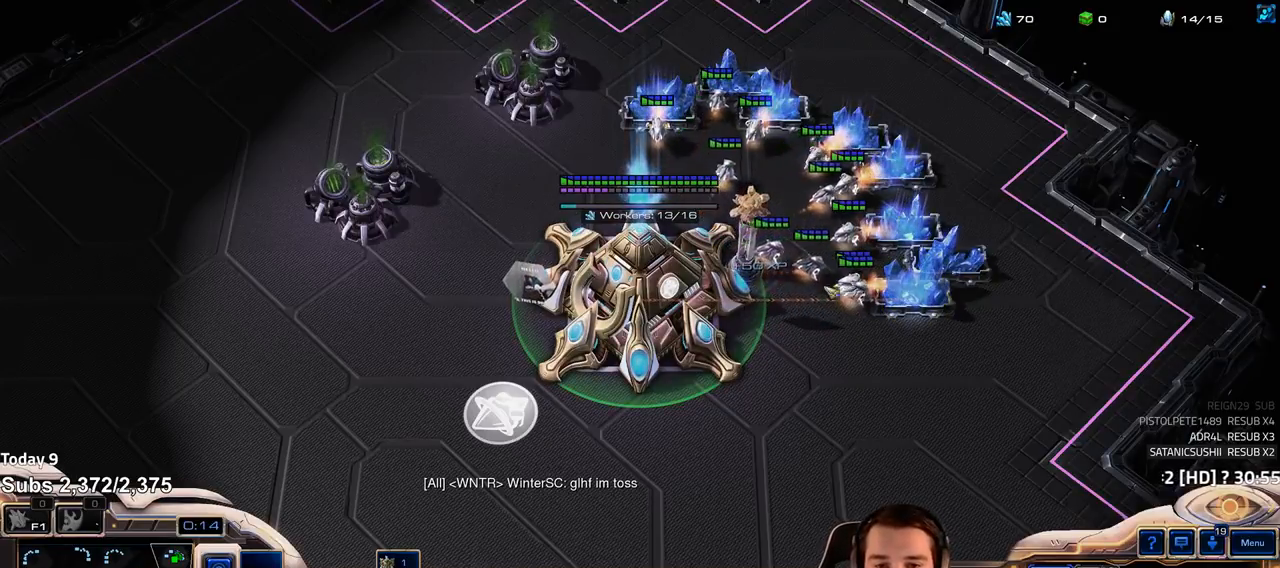
{"keys": ["4"], "events": [[33, "1", "down"], [50, "2", "down"], [67, "2", "up"], [117, "4", "down"], [150, "1", "up"], [167, "4", "up"], [233, "4", "down"], [283, "4", "up"], [300, "1", "down"], [333, "2", "down"], [350, "2", "up"], [383, "4", "down"], [417, "1", "up"], [450, "4", "up"], [500, "4", "down"]]}
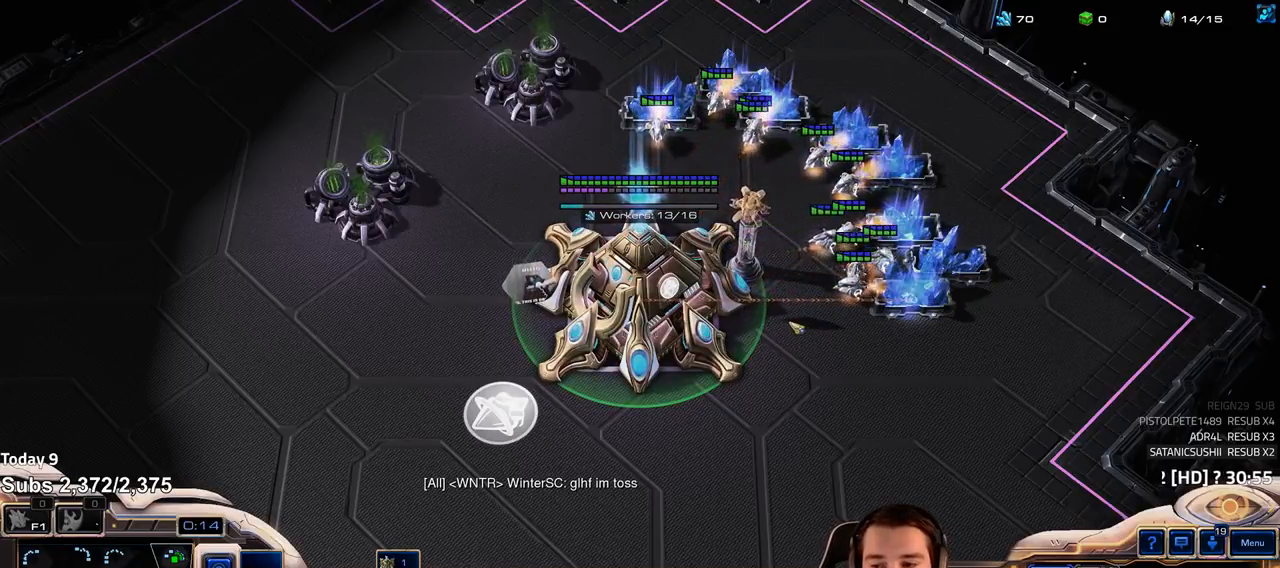
{"keys": ["4"], "events": [[67, "4", "up"], [117, "4", "down"], [117, "ctrl", "down"], [150, "4", "up"], [250, "ctrl", "up"], [300, "f2", "down"], [367, "f2", "up"], [500, "4", "down"]]}
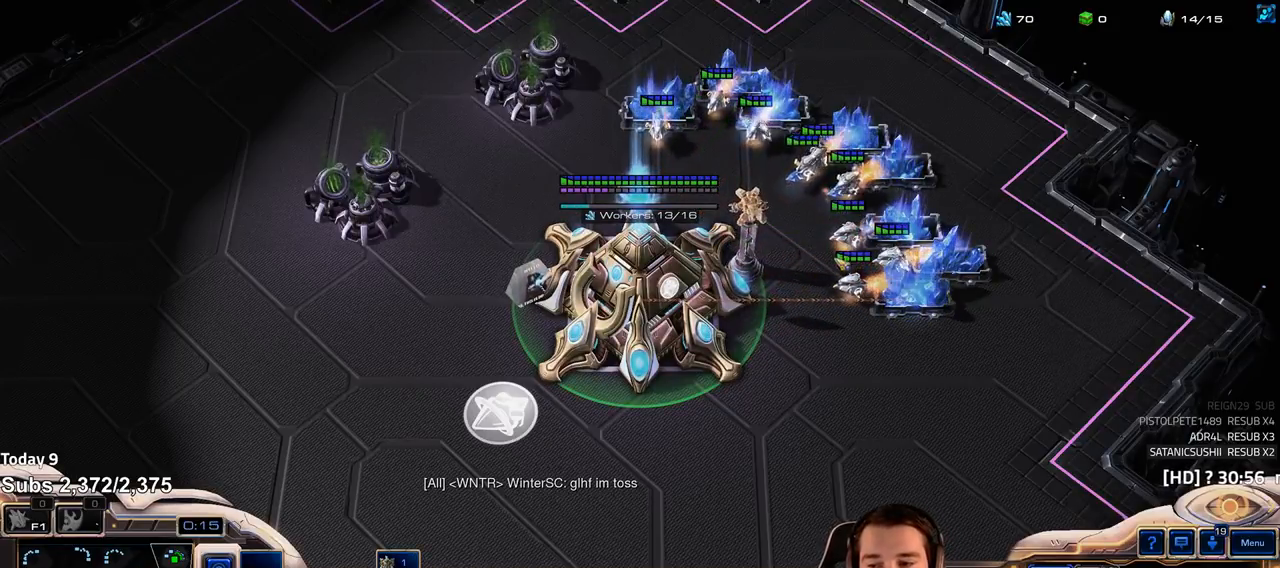
{"keys": ["1", "4"], "events": [[50, "4", "up"], [117, "1", "down"], [133, "2", "down"], [150, "4", "down"], [183, "2", "up"], [217, "4", "up"], [233, "1", "up"], [283, "4", "down"], [333, "4", "up"], [367, "1", "down"], [400, "2", "down"], [433, "2", "up"], [433, "4", "down"]]}
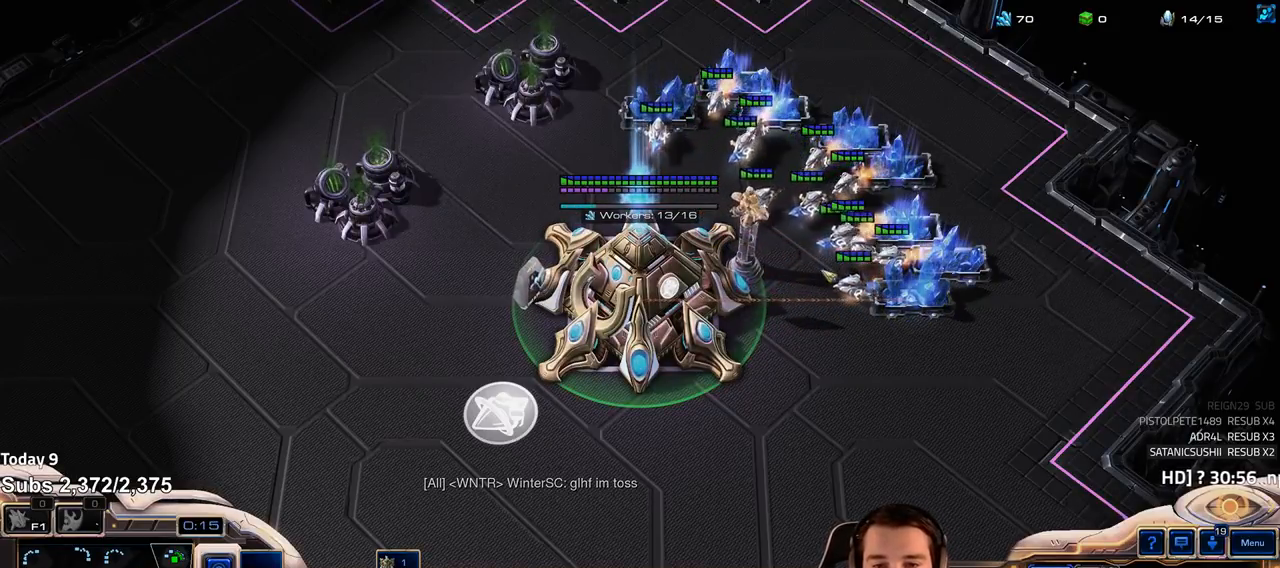
{"keys": ["1", "4"], "events": [[17, "1", "up"], [17, "4", "up"], [67, "4", "down"], [133, "4", "up"], [150, "1", "down"], [217, "4", "down"], [283, "1", "up"], [300, "4", "up"], [367, "4", "down"], [400, "4", "up"], [433, "1", "down"], [500, "4", "down"]]}
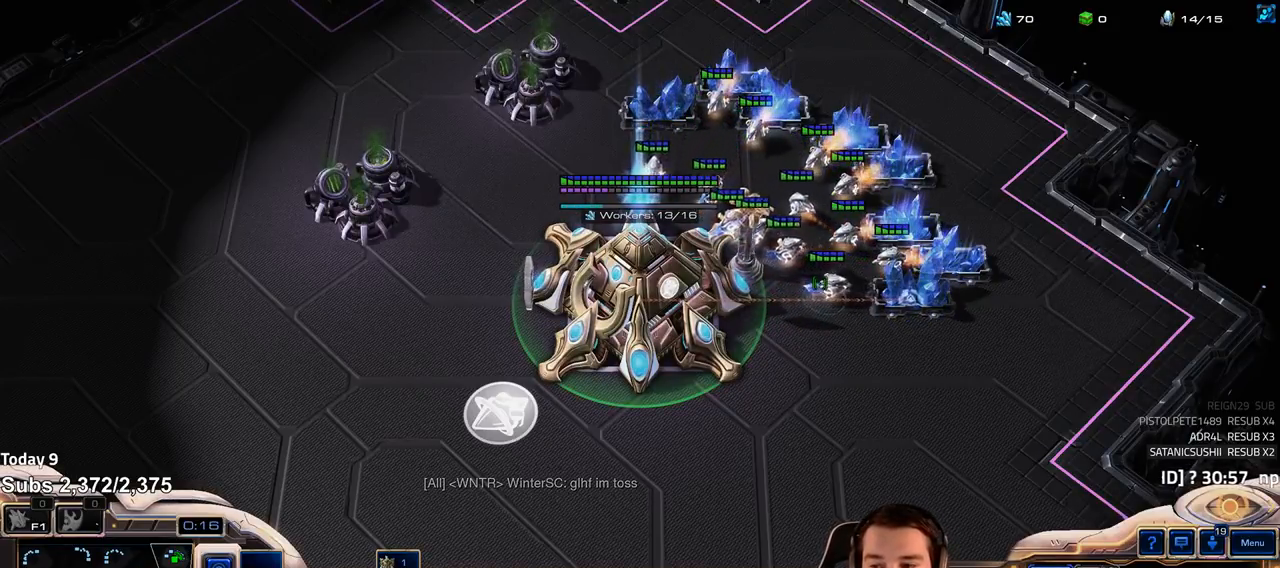
{"keys": ["1"], "events": [[67, "1", "up"], [67, "4", "up"], [150, "4", "down"], [200, "4", "up"], [233, "1", "down"], [300, "4", "down"], [367, "1", "up"], [367, "4", "up"], [433, "4", "down"], [483, "4", "up"], [500, "1", "down"]]}
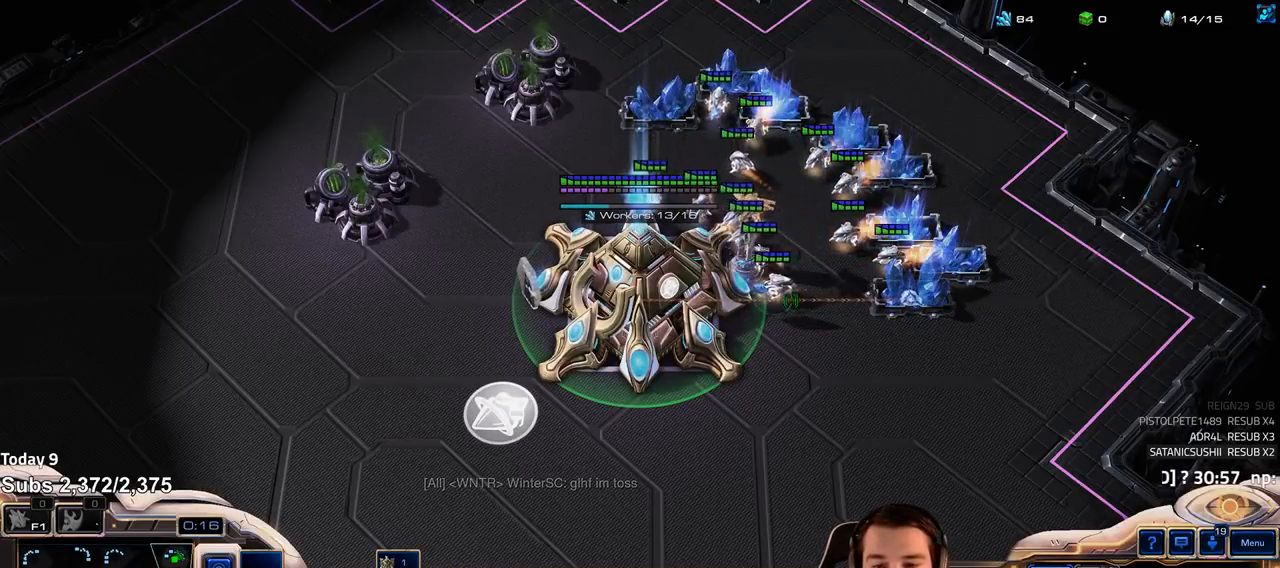
{"keys": [], "events": [[83, "4", "down"], [100, "1", "up"], [133, "4", "up"]]}
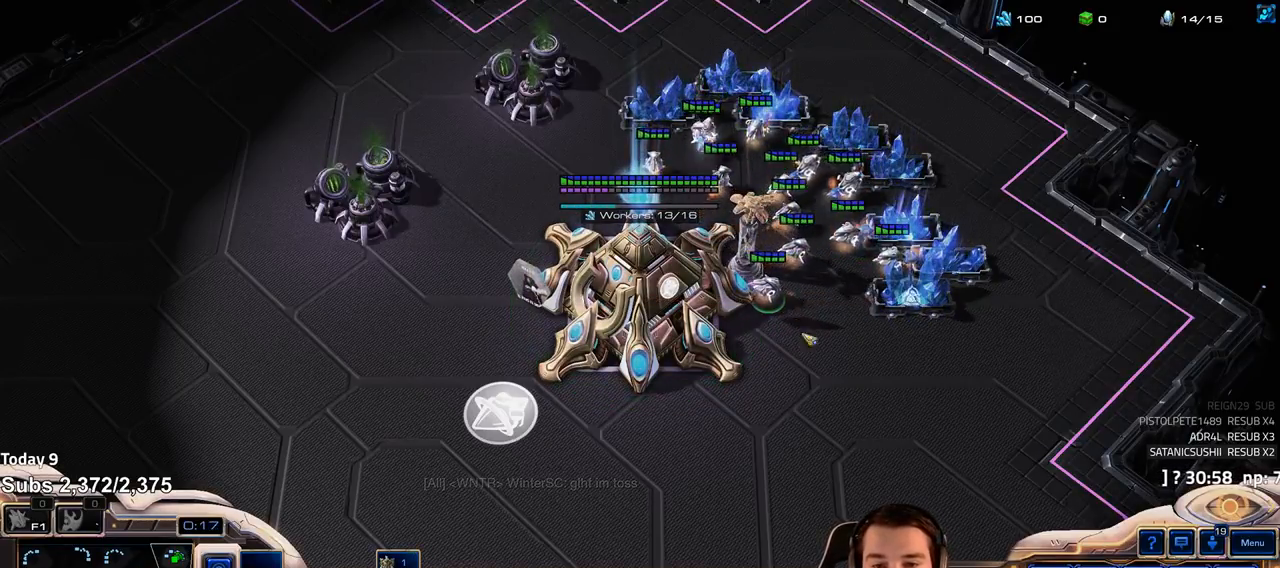
{"keys": [], "events": [[67, "shift", "down"], [150, "shift", "up"]]}
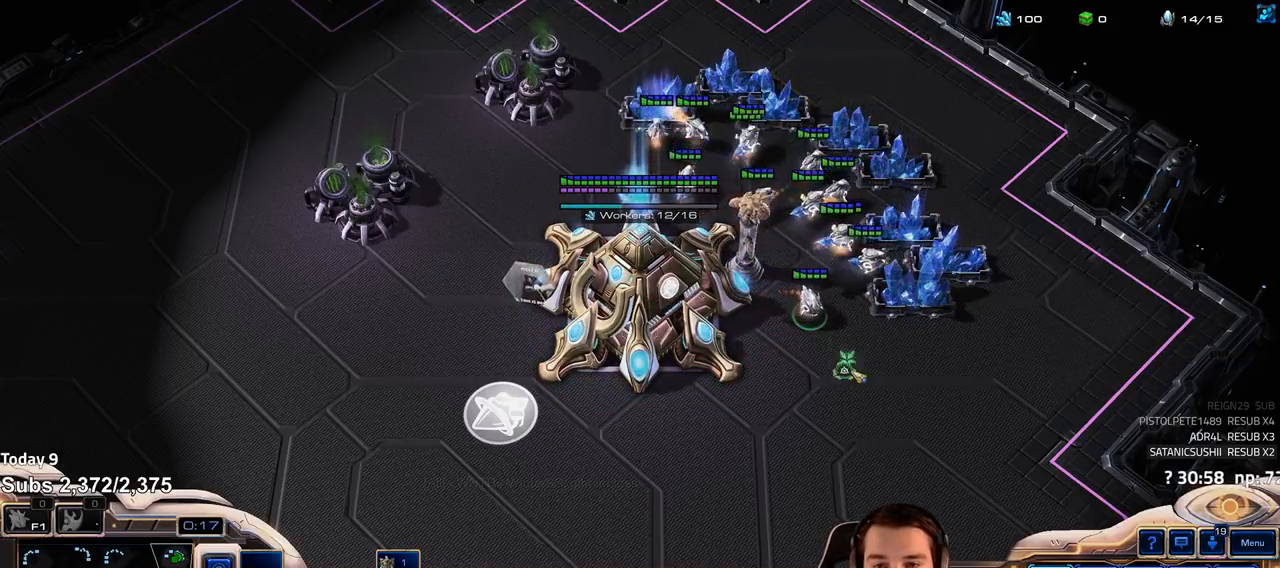
{"keys": [], "events": [[50, "b", "down"], [133, "b", "up"], [233, "e", "down"], [300, "e", "up"]]}
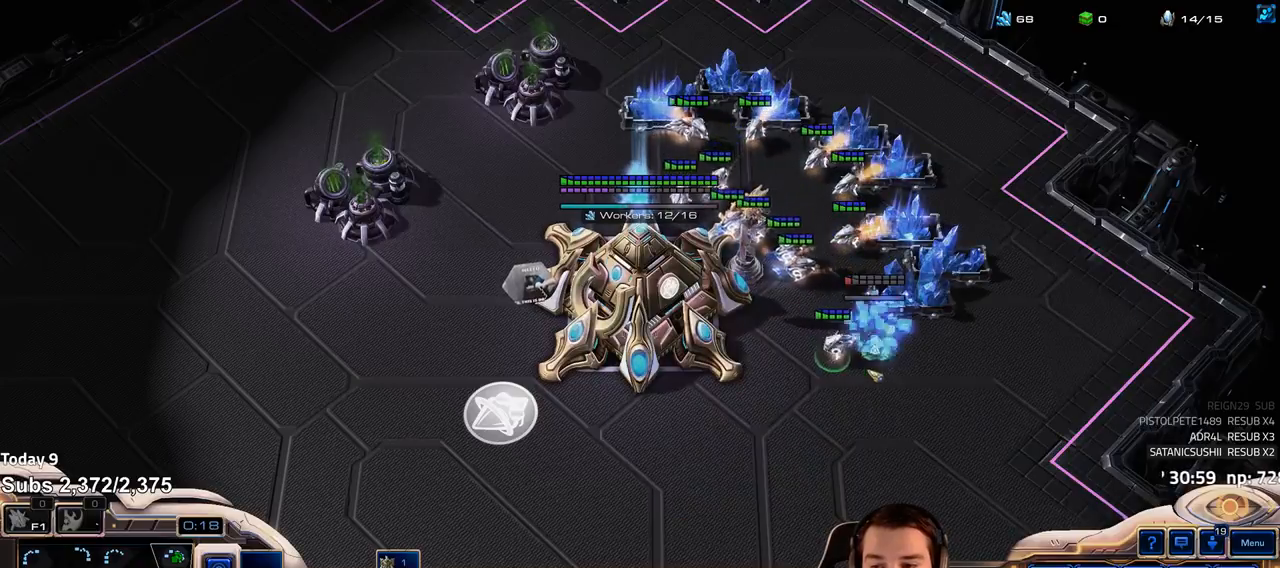
{"keys": [], "events": []}
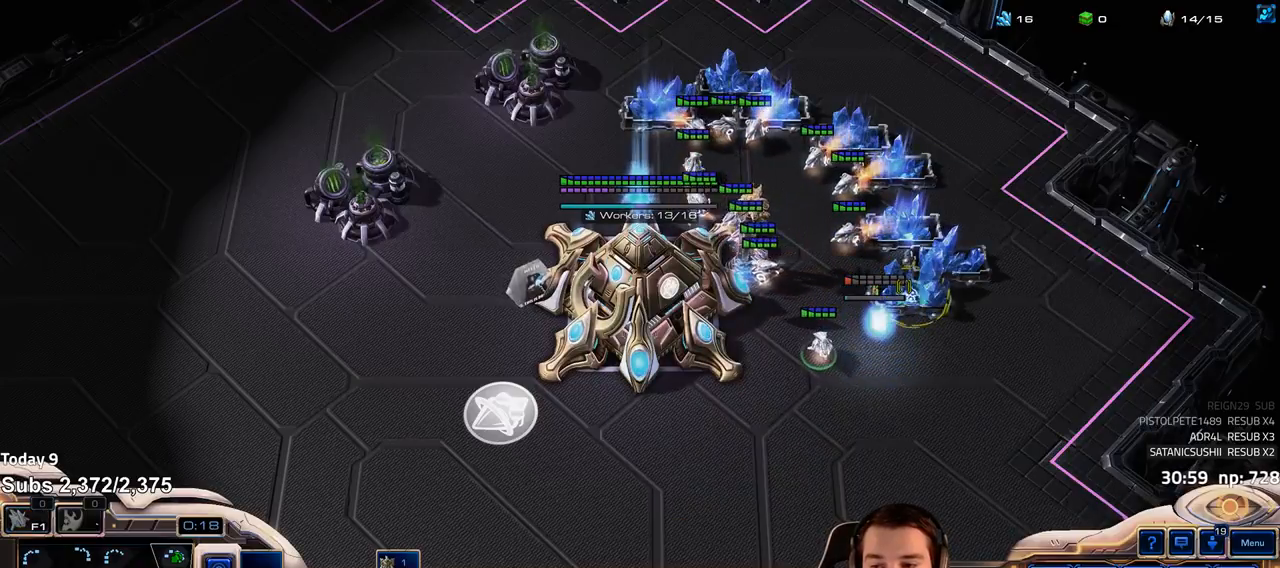
{"keys": [], "events": [[50, "shift", "down"], [100, "shift", "up"]]}
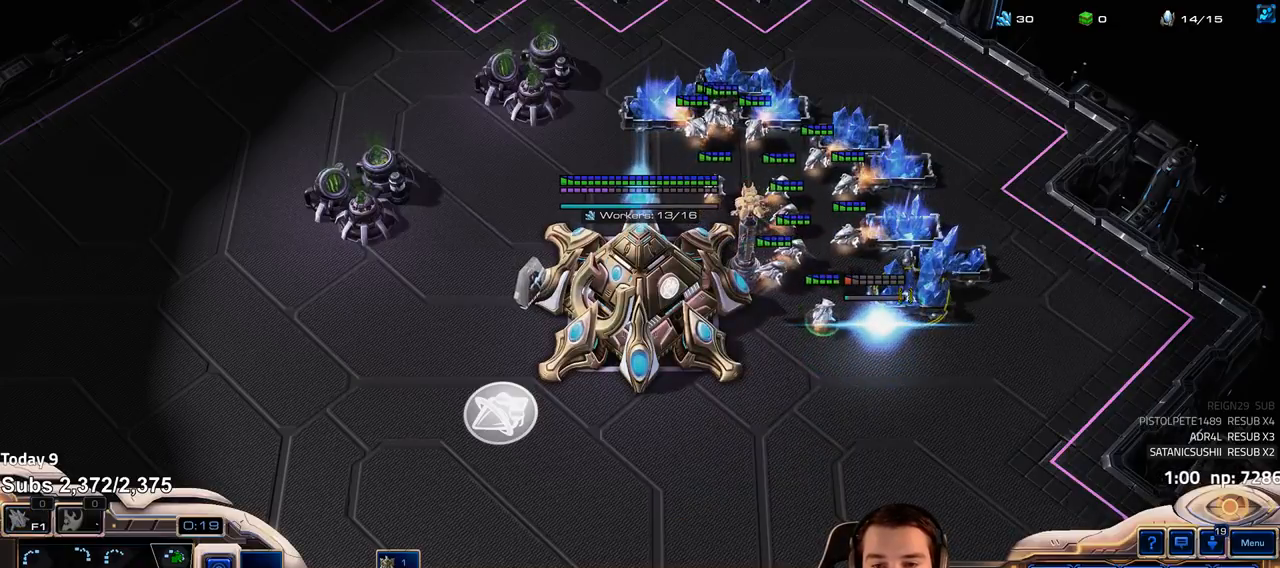
{"keys": [], "events": [[17, "4", "down"], [67, "4", "up"], [167, "4", "down"], [217, "4", "up"], [250, "1", "down"], [300, "4", "down"], [350, "4", "up"], [367, "1", "up"], [433, "4", "down"], [500, "4", "up"]]}
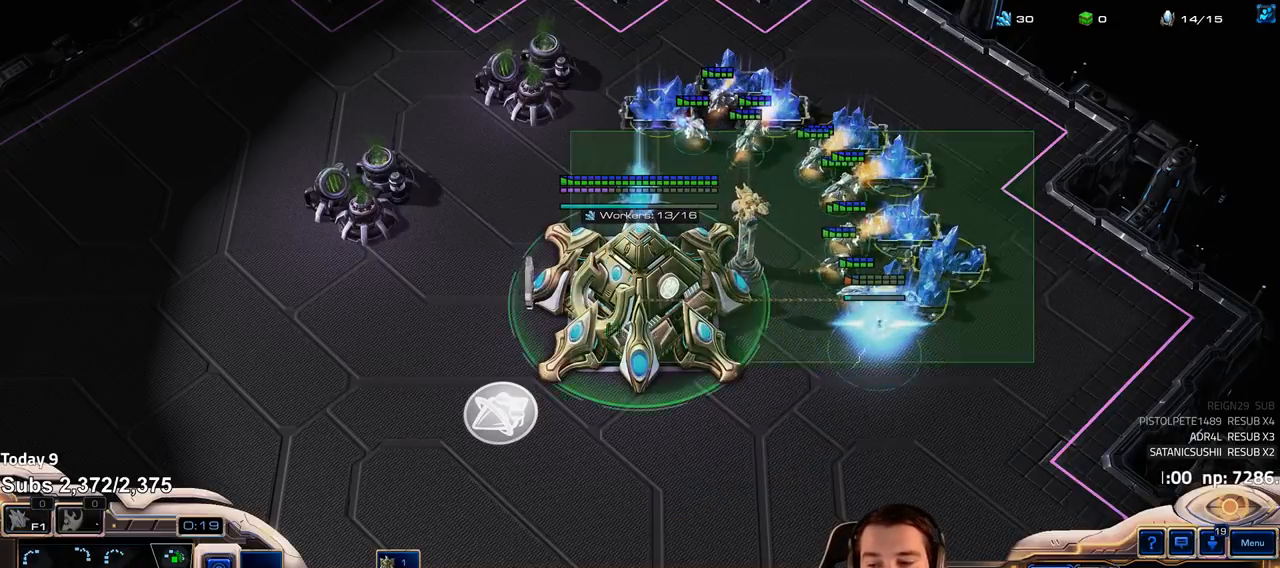
{"keys": [], "events": [[17, "1", "down"], [117, "4", "down"], [150, "4", "up"], [167, "1", "up"], [217, "4", "down"], [283, "4", "up"], [317, "1", "down"], [383, "4", "down"], [433, "4", "up"], [450, "1", "up"]]}
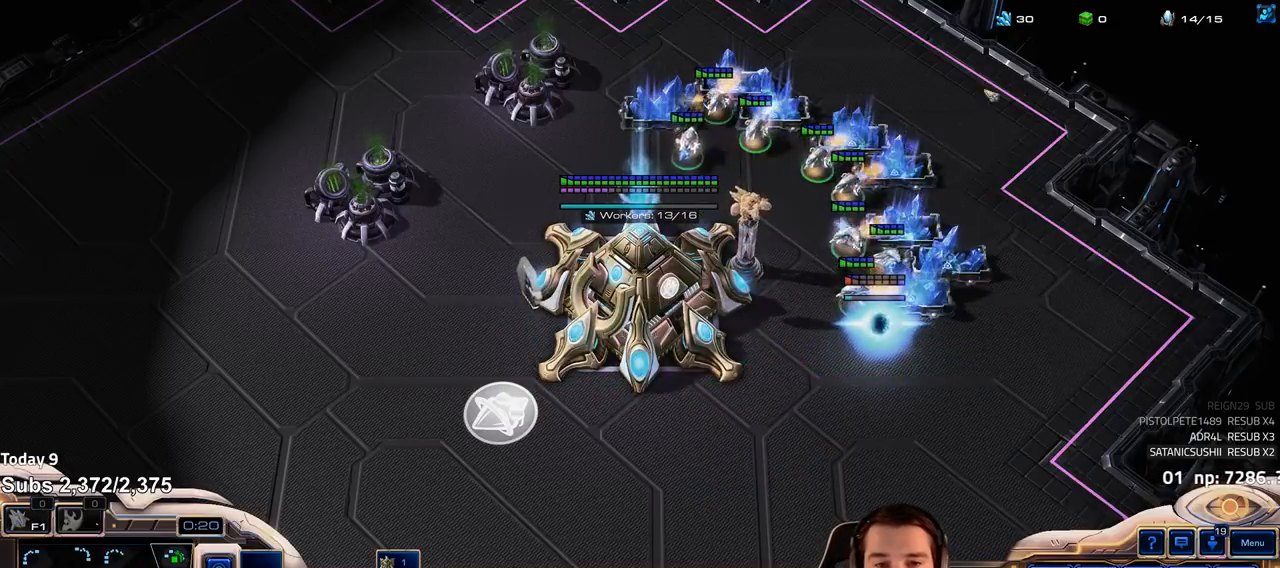
{"keys": ["1"], "events": [[17, "4", "down"], [67, "4", "up"], [100, "1", "down"], [167, "4", "down"], [217, "4", "up"], [250, "1", "up"], [300, "4", "down"], [350, "4", "up"], [383, "1", "down"], [450, "4", "down"], [500, "4", "up"]]}
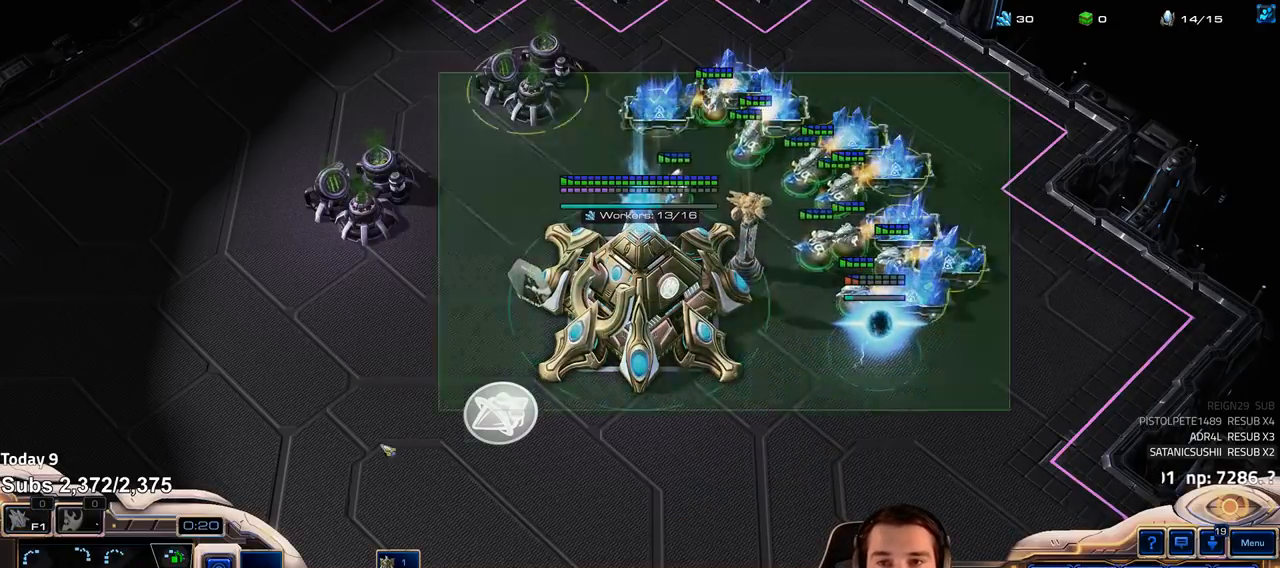
{"keys": ["e"], "events": [[17, "1", "up"], [83, "4", "down"], [133, "4", "up"], [150, "1", "down"], [183, "2", "down"], [217, "2", "up"], [217, "4", "down"], [267, "4", "up"], [283, "1", "up"], [350, "4", "down"], [400, "4", "up"], [450, "e", "down"]]}
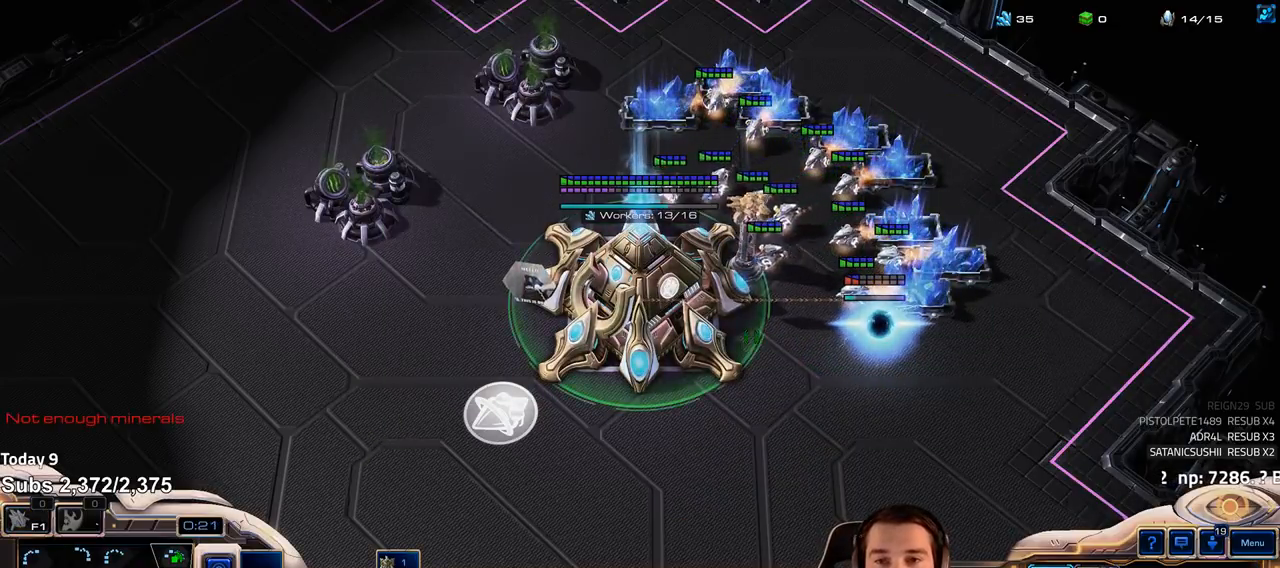
{"keys": [], "events": [[33, "e", "up"], [117, "e", "down"], [183, "e", "up"], [283, "e", "down"], [333, "e", "up"], [400, "e", "down"], [467, "e", "up"]]}
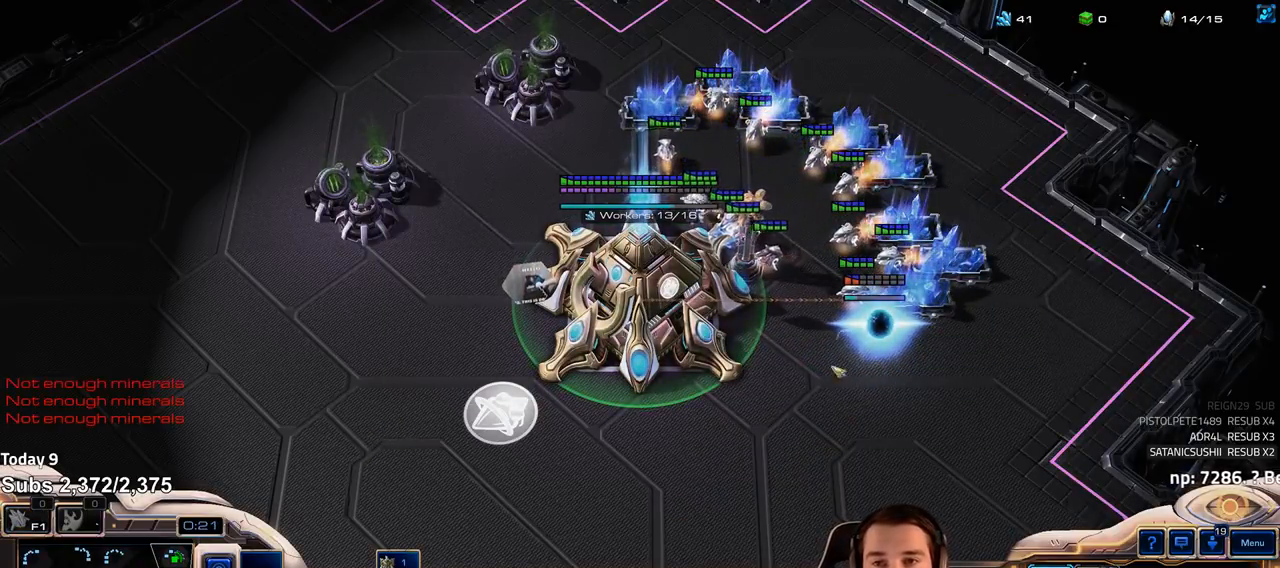
{"keys": ["e"], "events": [[50, "e", "down"], [117, "e", "up"], [200, "e", "down"], [250, "e", "up"], [367, "e", "down"], [417, "e", "up"], [483, "e", "down"]]}
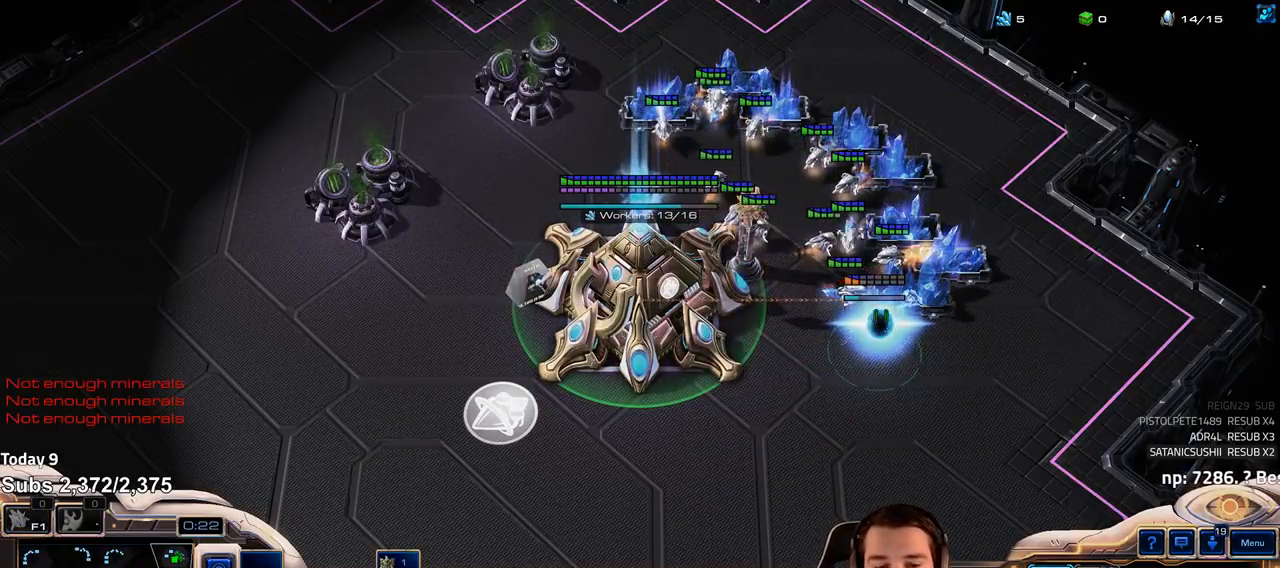
{"keys": [], "events": [[50, "e", "up"], [217, "4", "down"], [267, "4", "up"]]}
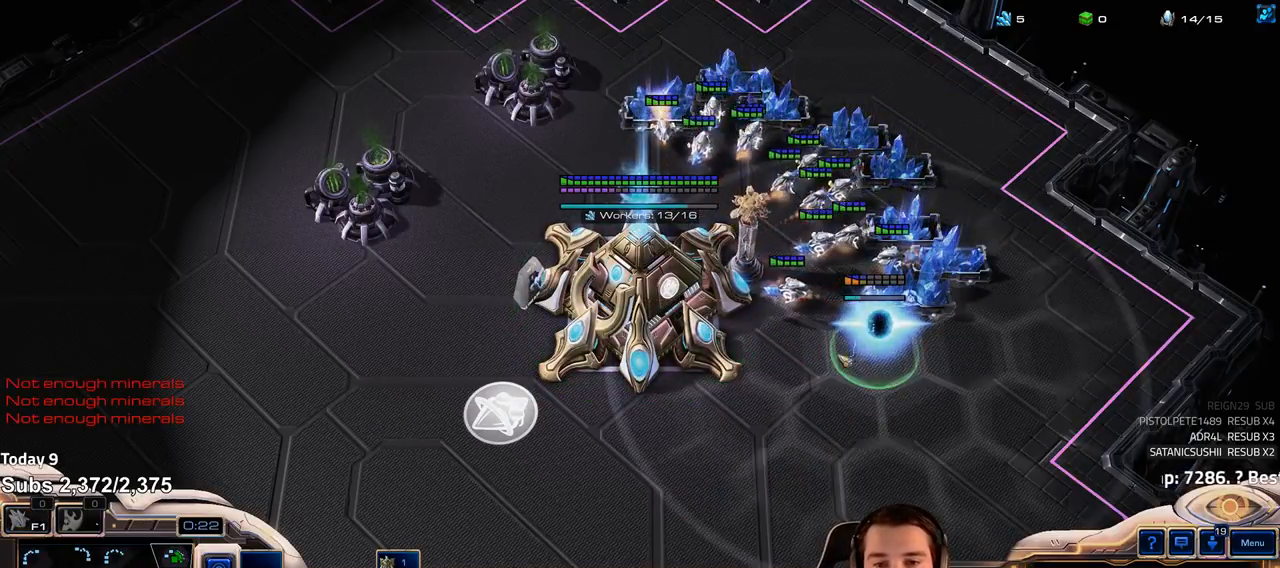
{"keys": []}
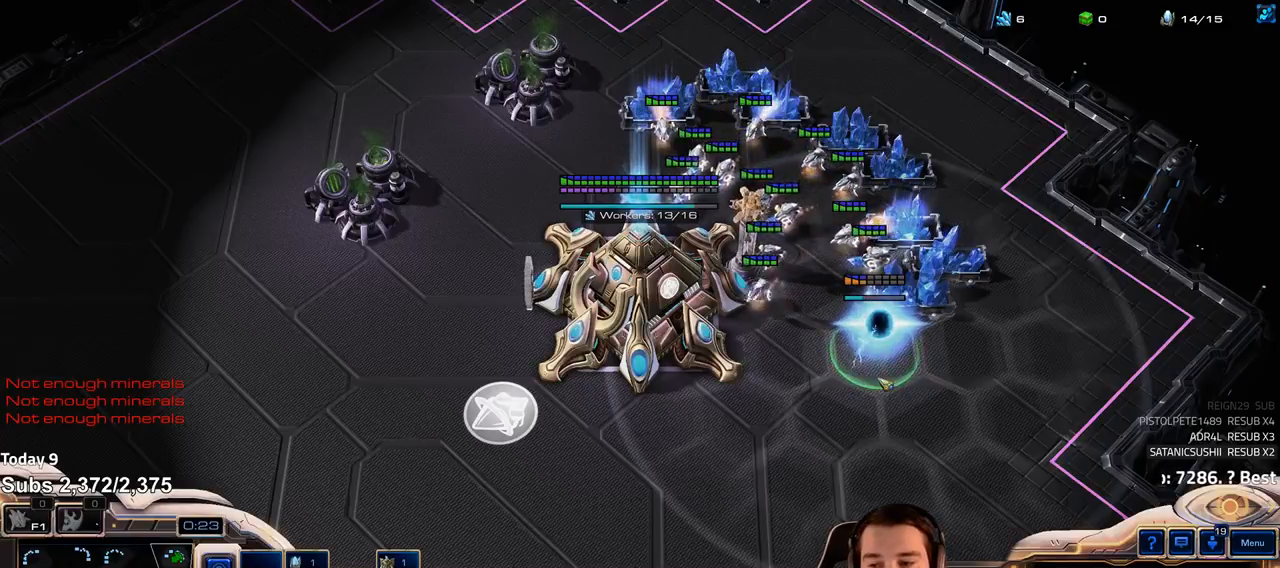
{"keys": ["2", "4"], "events": [[83, "4", "down"], [133, "4", "up"], [217, "4", "down"], [267, "4", "up"], [317, "2", "down"], [400, "2", "up"], [467, "2", "down"], [500, "4", "down"]]}
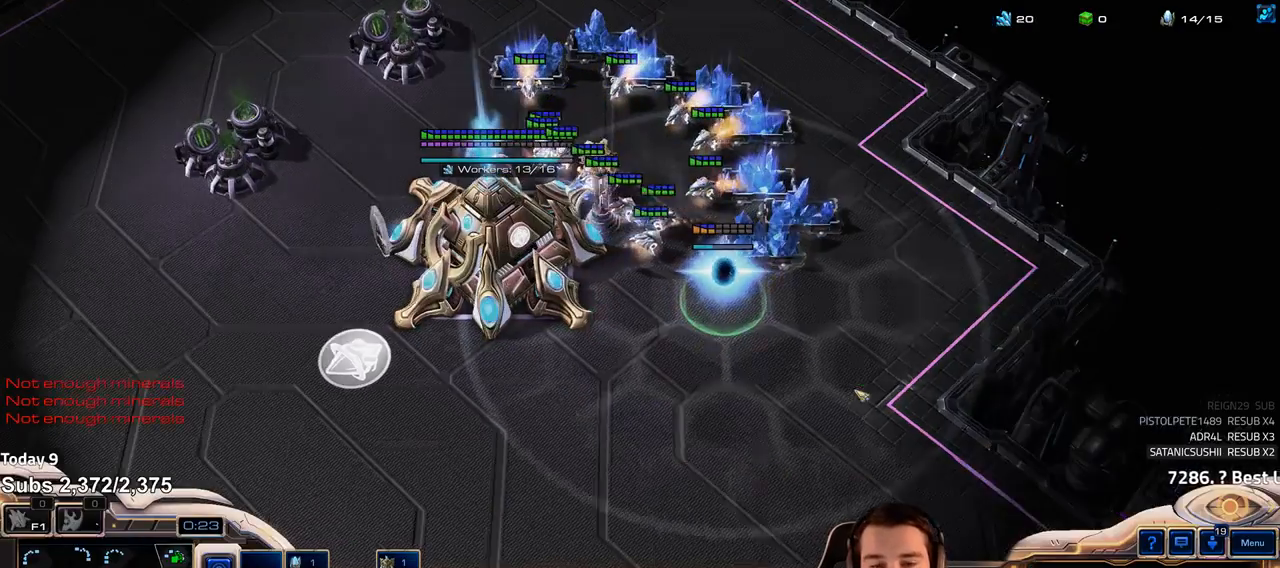
{"keys": ["ctrl"], "events": [[33, "2", "up"], [33, "4", "up"], [117, "4", "down"], [167, "4", "up"], [217, "1", "down"], [233, "2", "down"], [283, "2", "up"], [283, "4", "down"], [317, "1", "up"], [317, "4", "up"], [400, "4", "down"], [450, "4", "up"], [483, "ctrl", "down"]]}
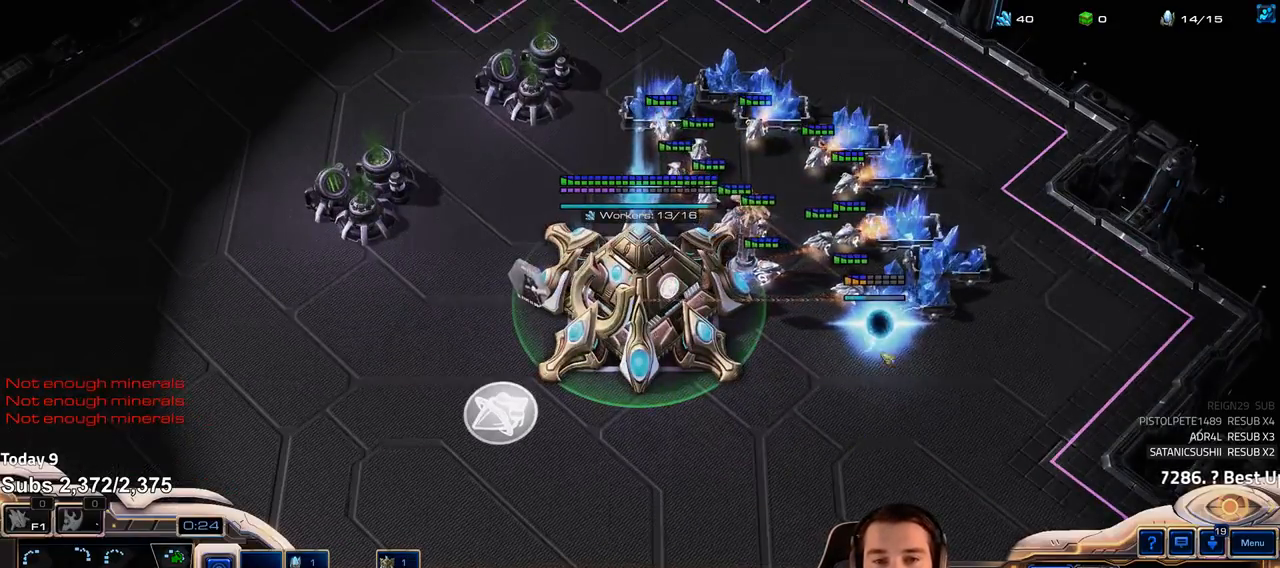
{"keys": ["1"], "events": [[50, "ctrl", "up"], [100, "f2", "down"], [167, "f2", "up"], [283, "4", "down"], [350, "4", "up"], [417, "1", "down"], [433, "2", "down"], [467, "2", "up"], [467, "4", "down"], [500, "4", "up"]]}
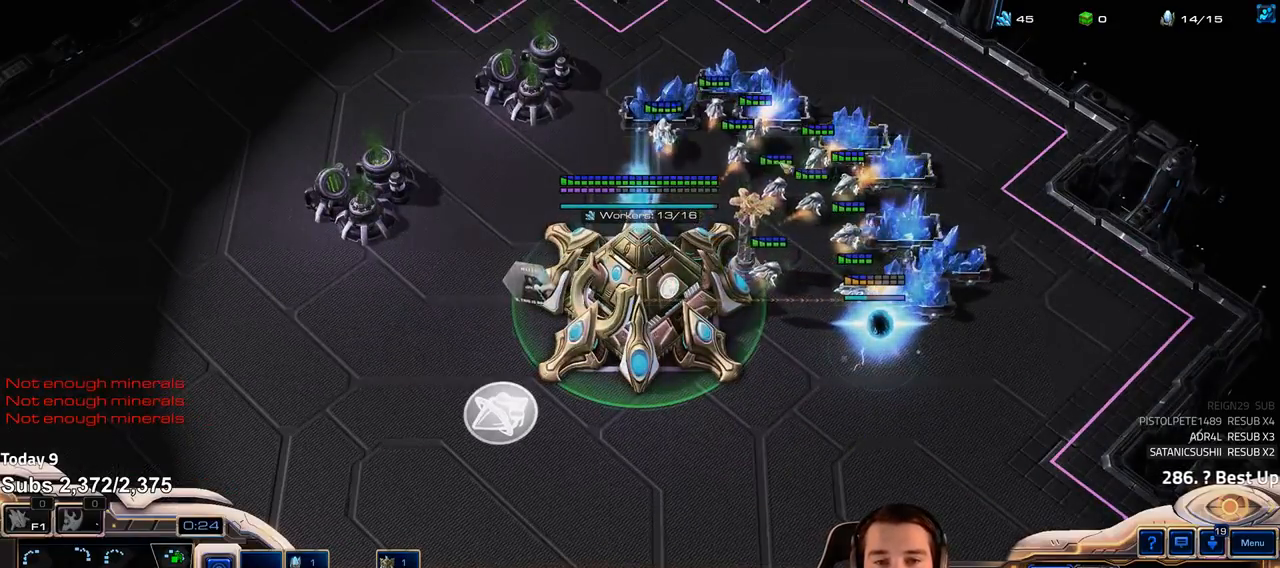
{"keys": ["1", "4"], "events": [[33, "1", "up"], [83, "4", "down"], [133, "4", "up"], [167, "1", "down"], [183, "2", "down"], [233, "4", "down"], [250, "2", "up"], [300, "4", "up"], [317, "1", "up"], [417, "1", "down"], [483, "4", "down"]]}
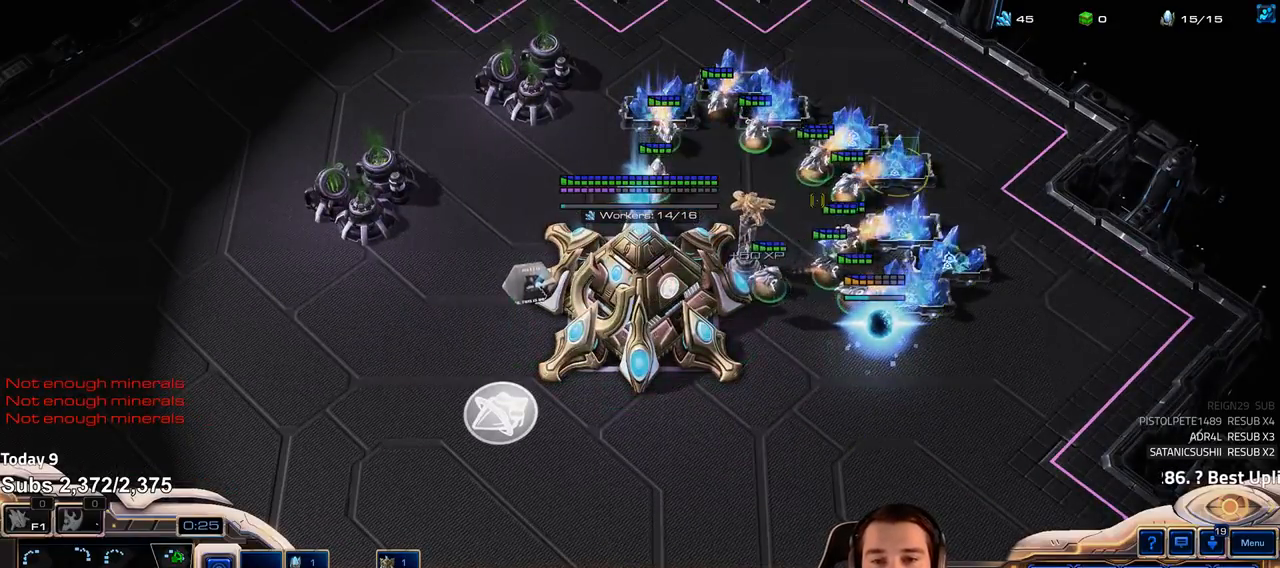
{"keys": [], "events": [[50, "1", "up"], [67, "4", "up"], [150, "4", "down"], [200, "4", "up"], [217, "1", "down"], [250, "2", "down"], [300, "2", "up"], [300, "4", "down"], [350, "1", "up"], [350, "4", "up"], [433, "4", "down"], [483, "4", "up"]]}
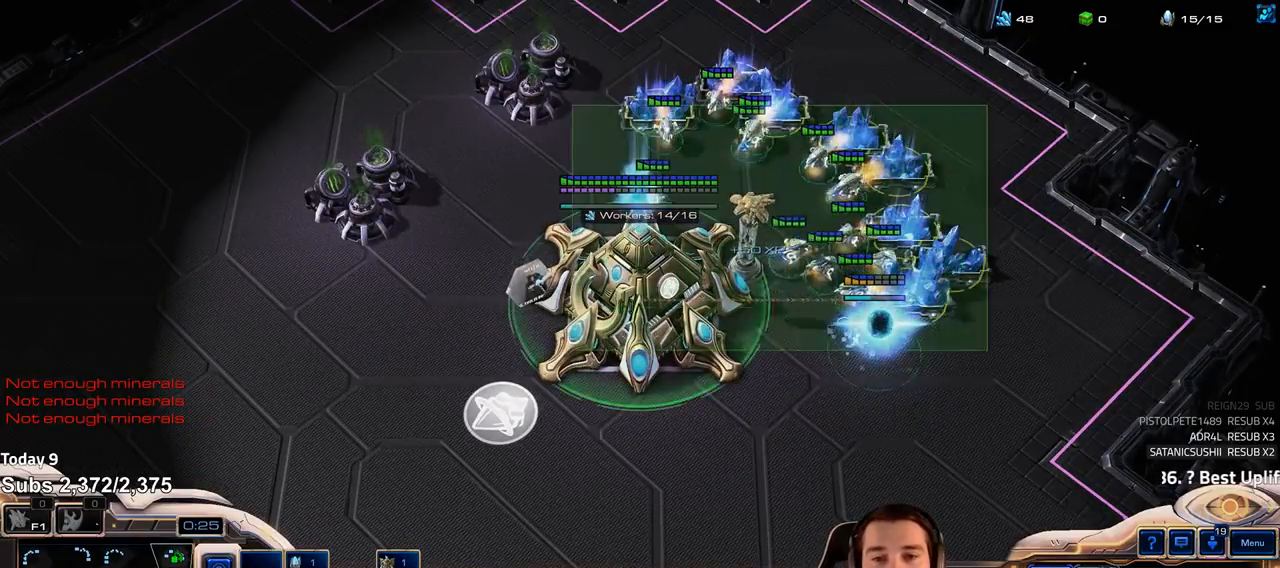
{"keys": ["4"], "events": [[33, "1", "down"], [83, "4", "down"], [117, "4", "up"], [150, "1", "up"], [317, "1", "down"], [333, "2", "down"], [367, "2", "up"], [367, "4", "down"], [417, "4", "up"], [433, "1", "up"], [500, "4", "down"]]}